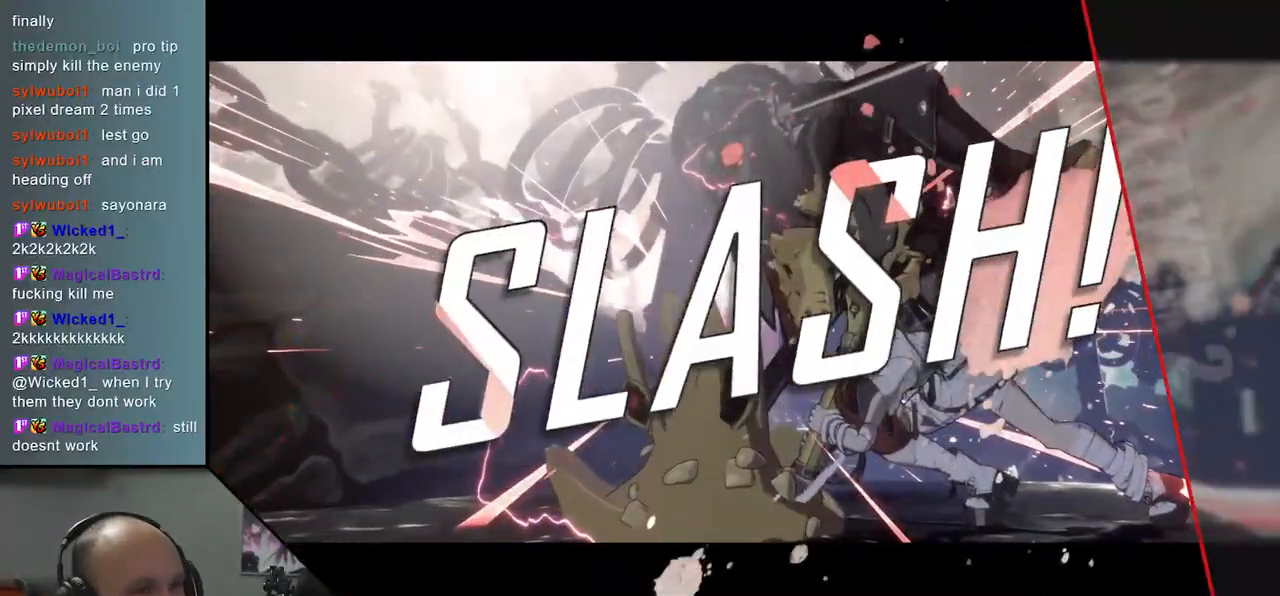
Gameplay with a controller (arcade stick); each line is a JSON object with the inputs held at the frame after it. "events" lists button and stick changes between this image and that frame as [ms after this image, input, new state], when the widget could be followed in between. Not read: L3 R3.
{"buttons": [], "left_stick": "center", "events": []}
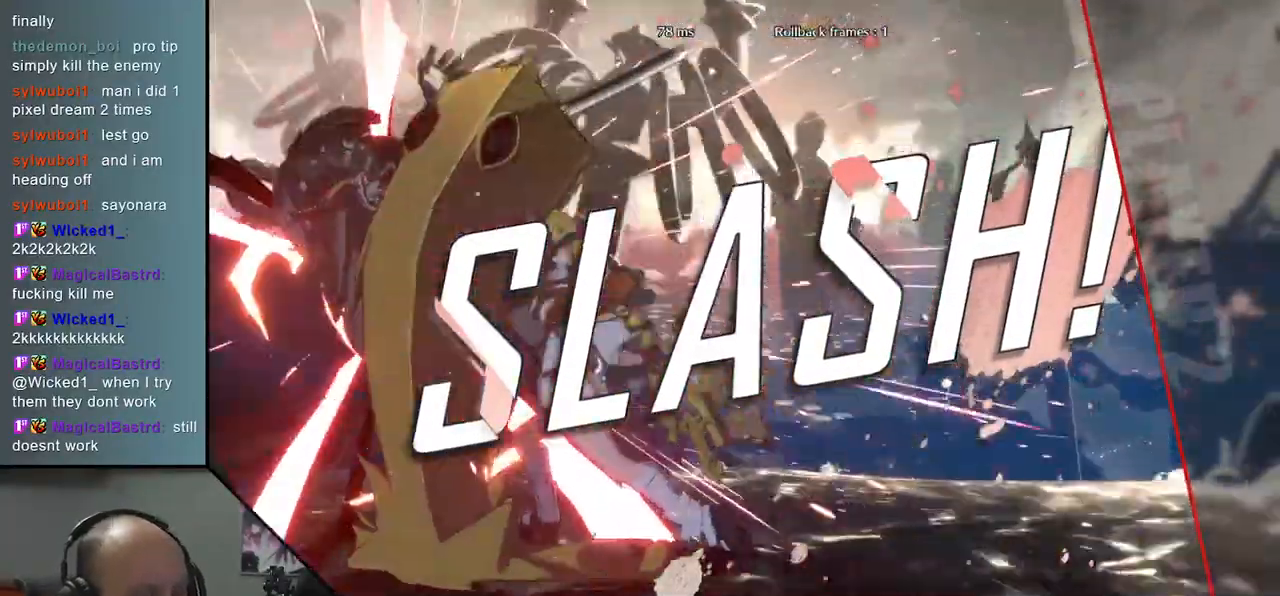
{"buttons": [], "left_stick": "center", "events": []}
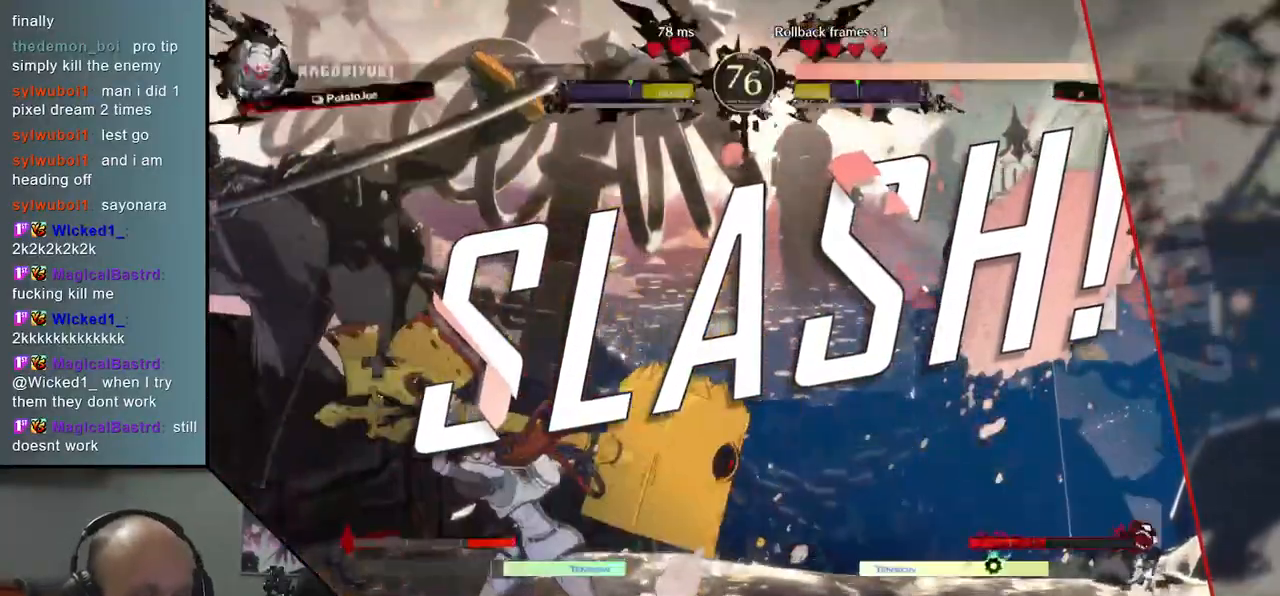
{"buttons": [], "left_stick": "center", "events": []}
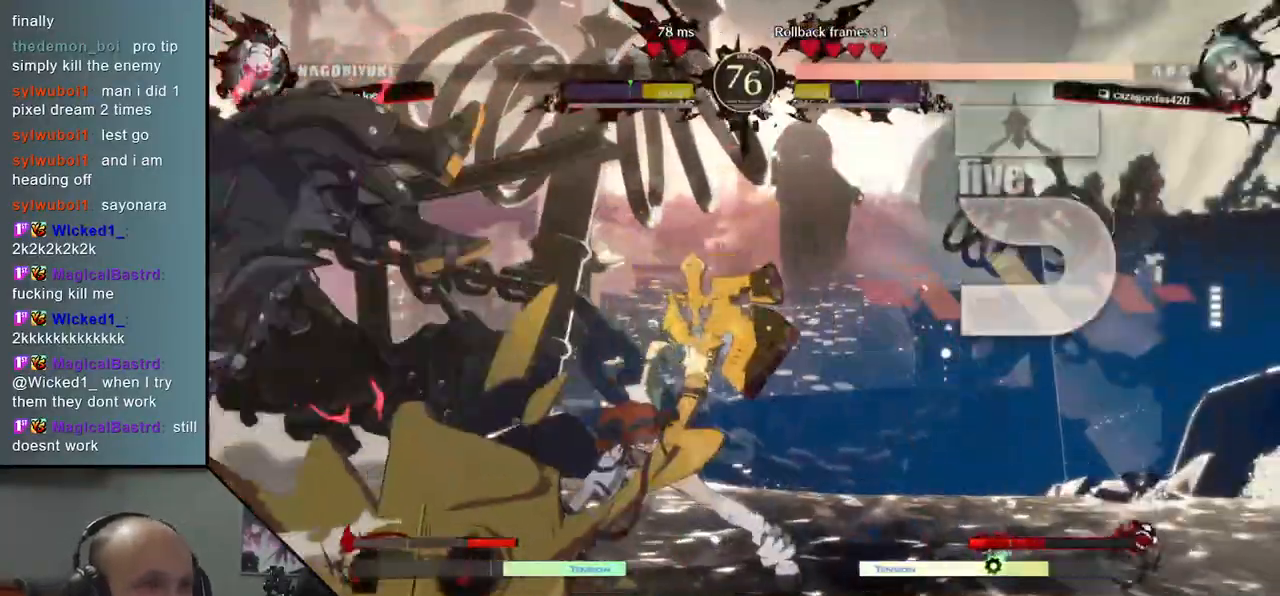
{"buttons": [], "left_stick": "center", "events": []}
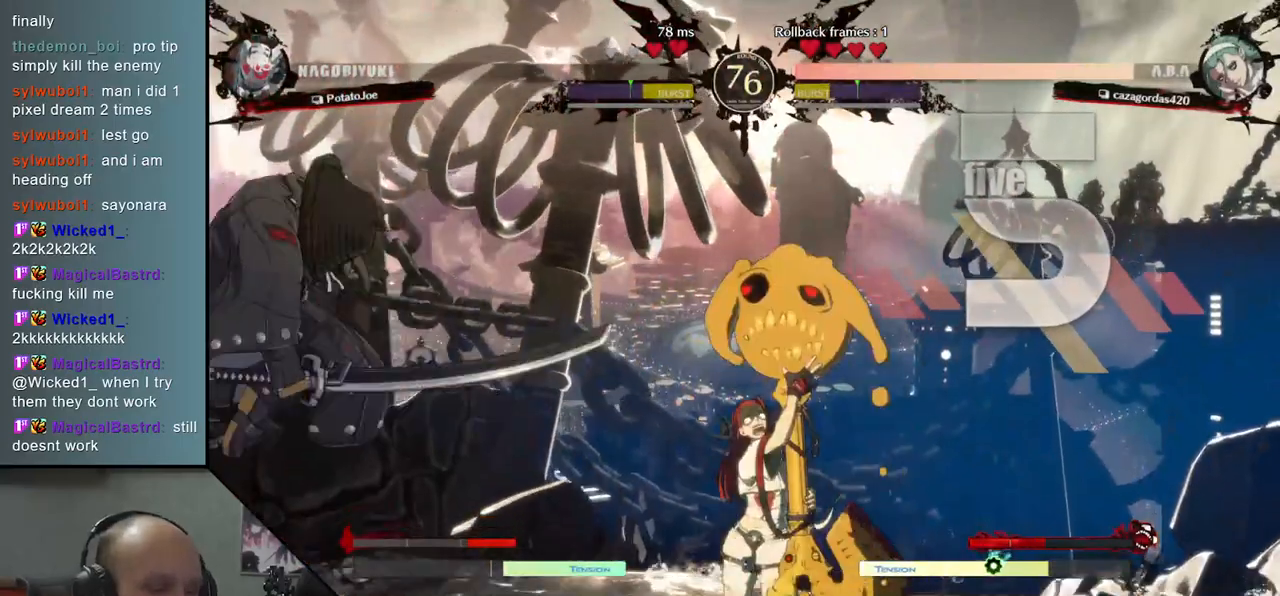
{"buttons": [], "left_stick": "center", "events": []}
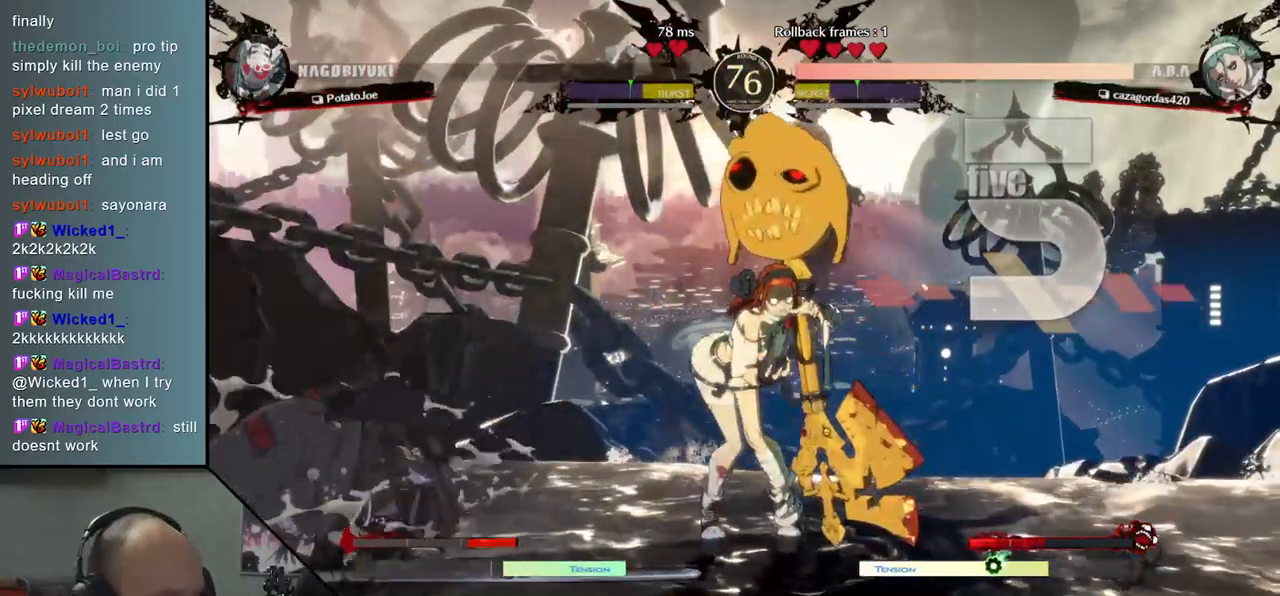
{"buttons": [], "left_stick": "center", "events": []}
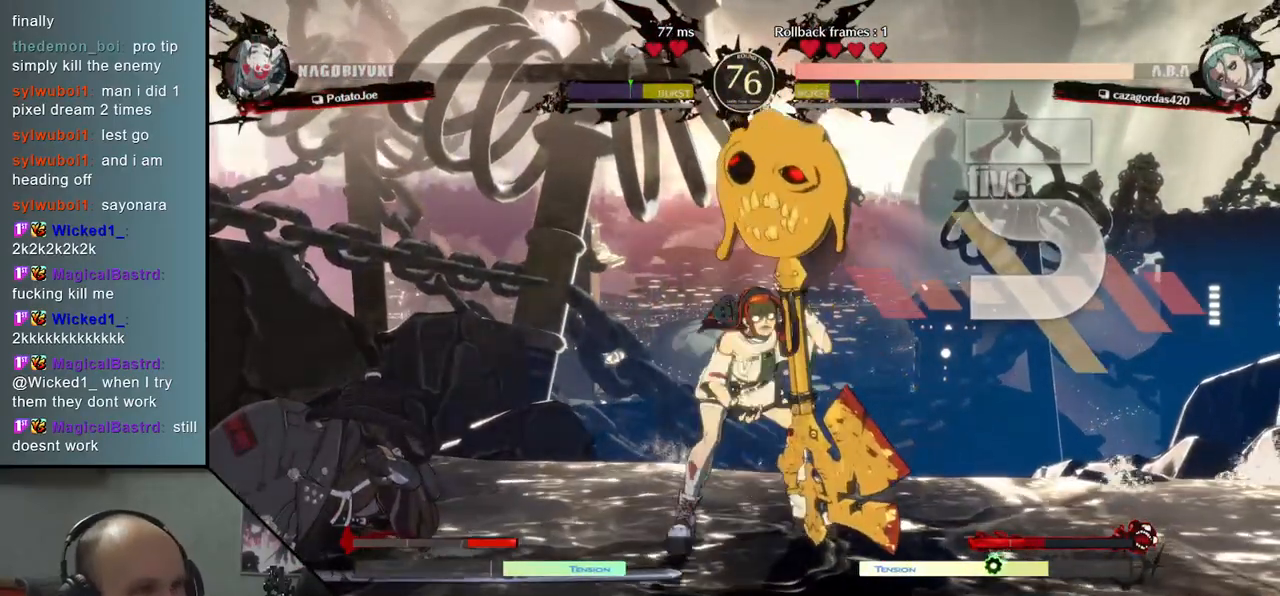
{"buttons": [], "left_stick": "left", "events": [[433, "left_stick", "left"]]}
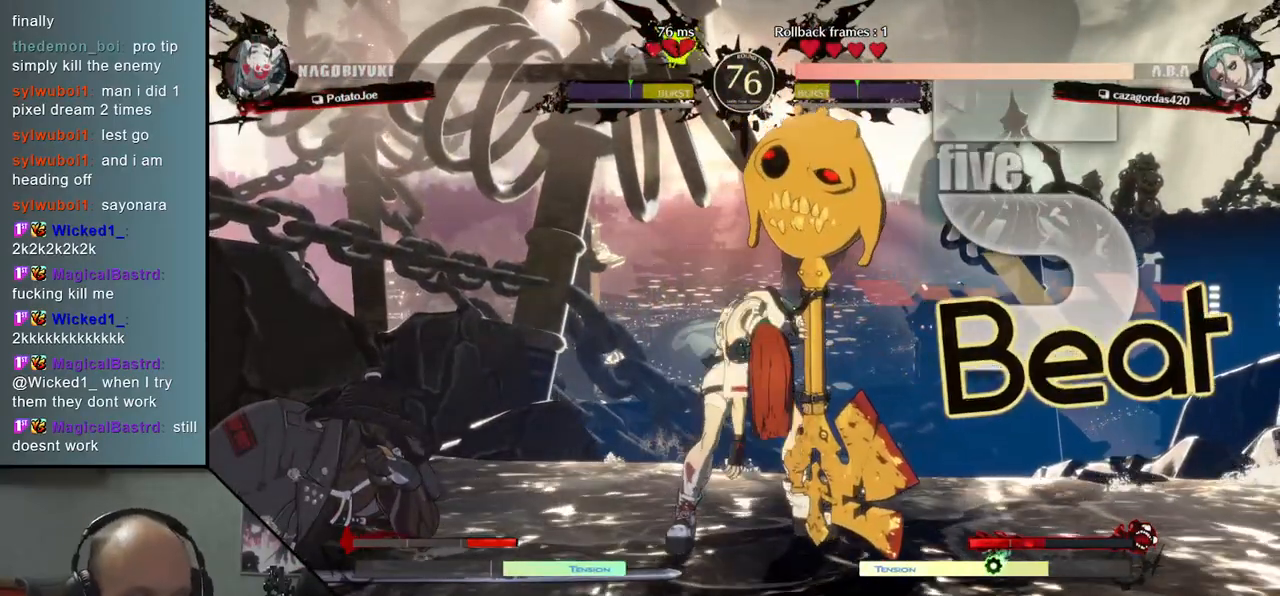
{"buttons": [], "left_stick": "center", "events": [[183, "left_stick", "center"]]}
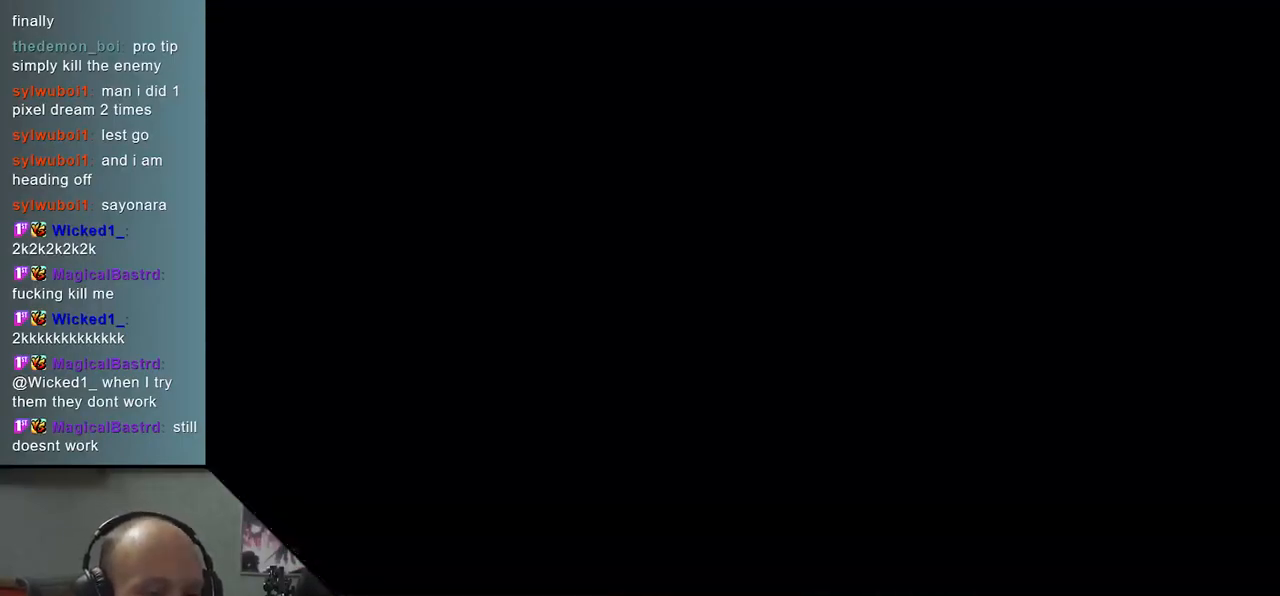
{"buttons": [], "left_stick": "right", "events": [[433, "left_stick", "right"]]}
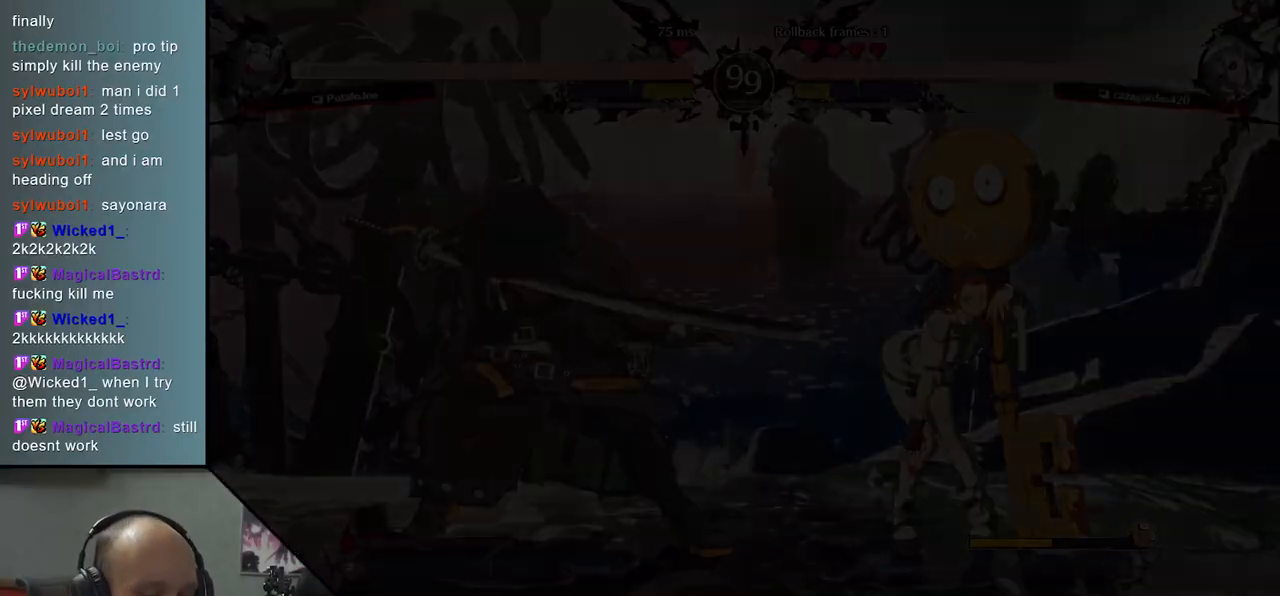
{"buttons": [], "left_stick": "right", "events": []}
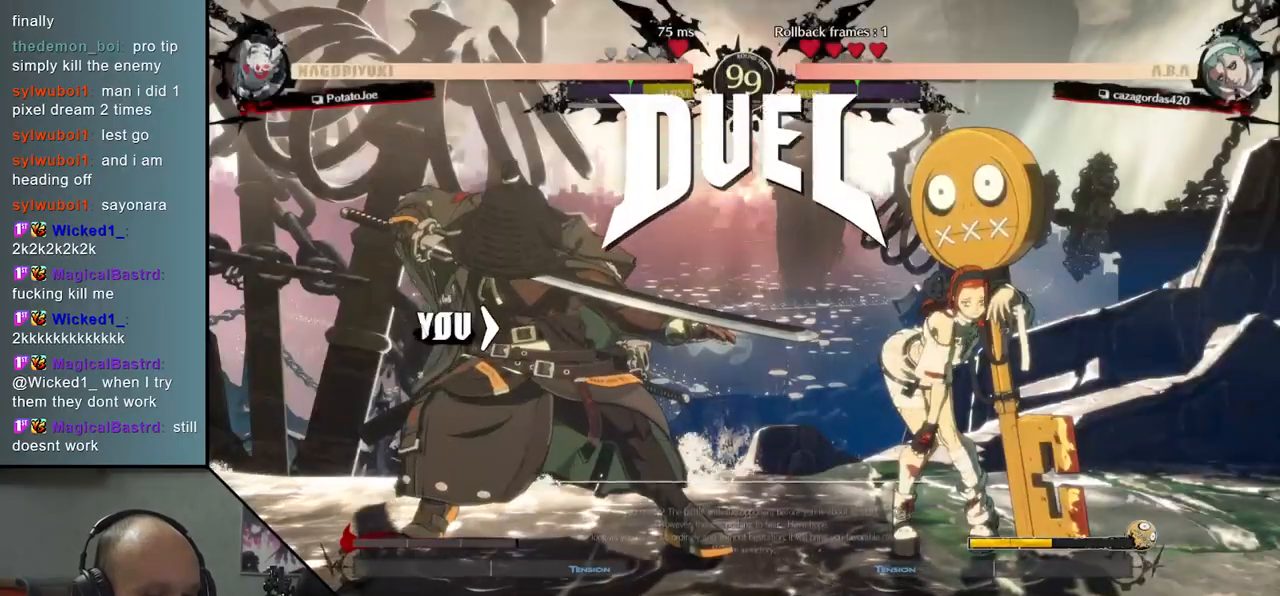
{"buttons": [], "left_stick": "right", "events": []}
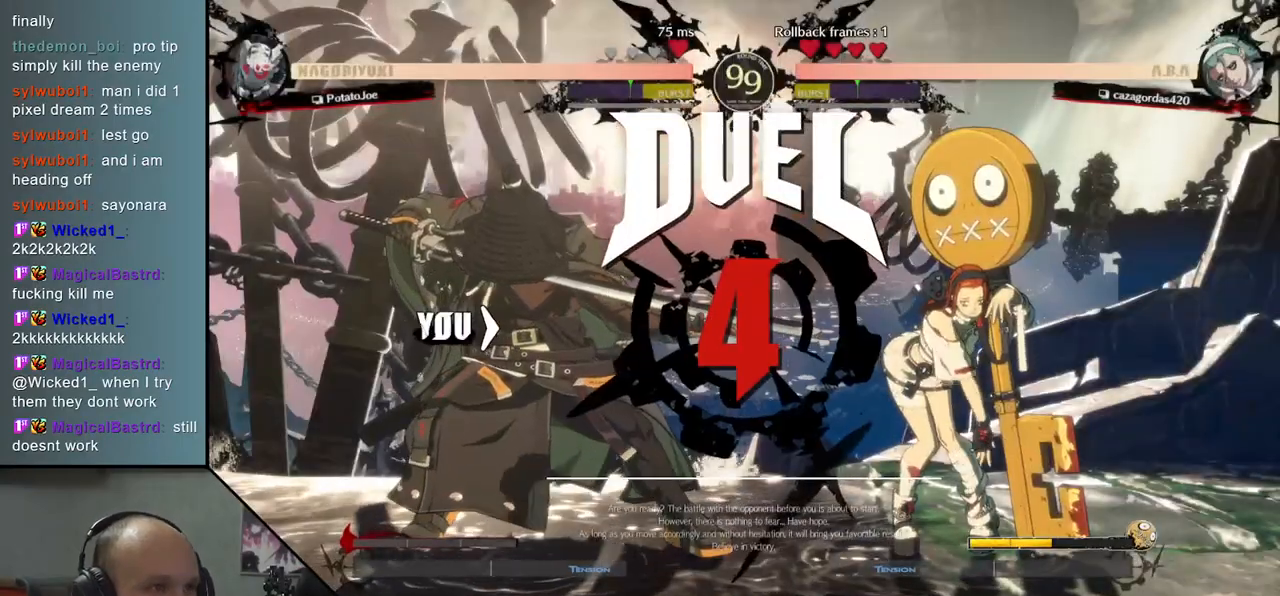
{"buttons": [], "left_stick": "right", "events": []}
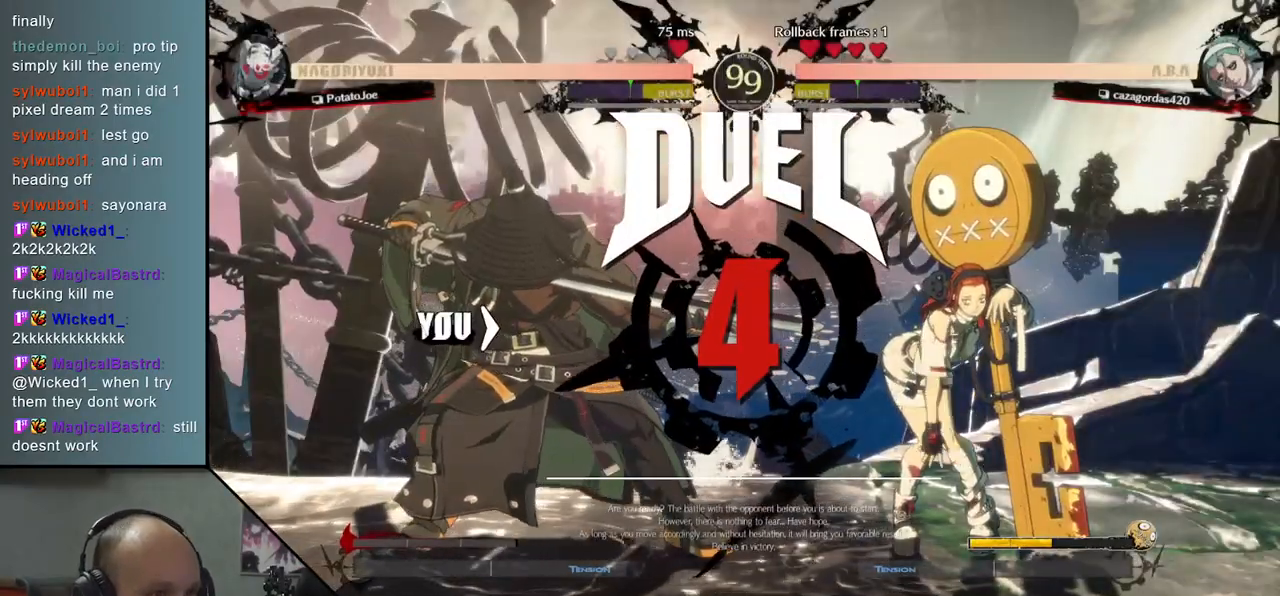
{"buttons": [], "left_stick": "right", "events": []}
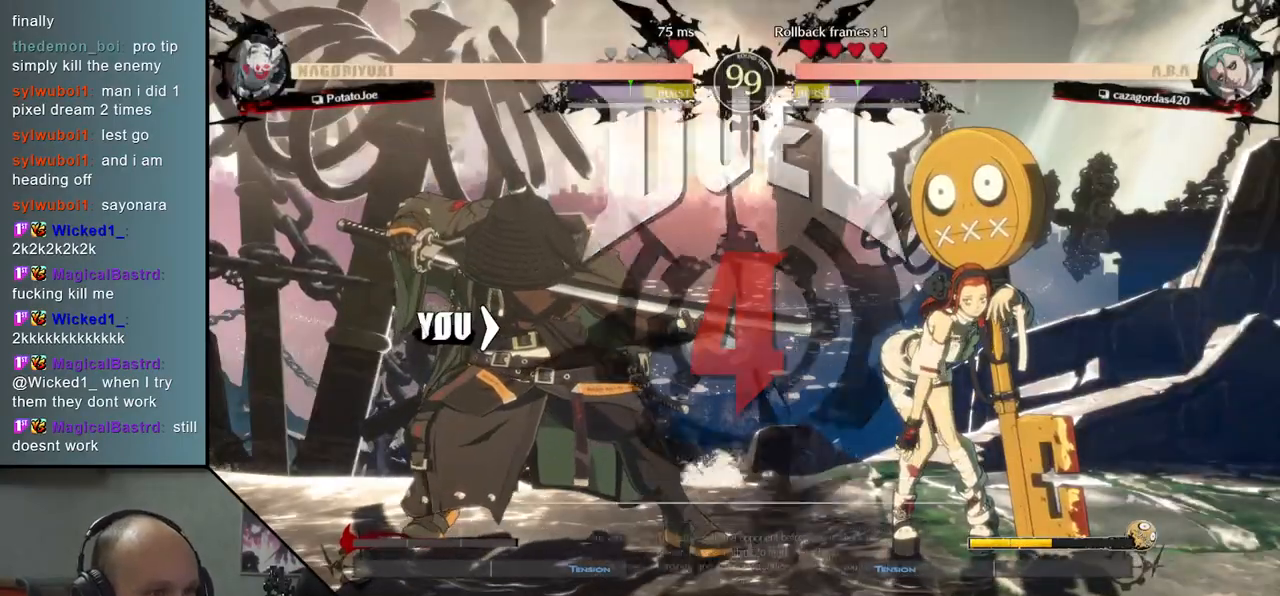
{"buttons": [], "left_stick": "right", "events": []}
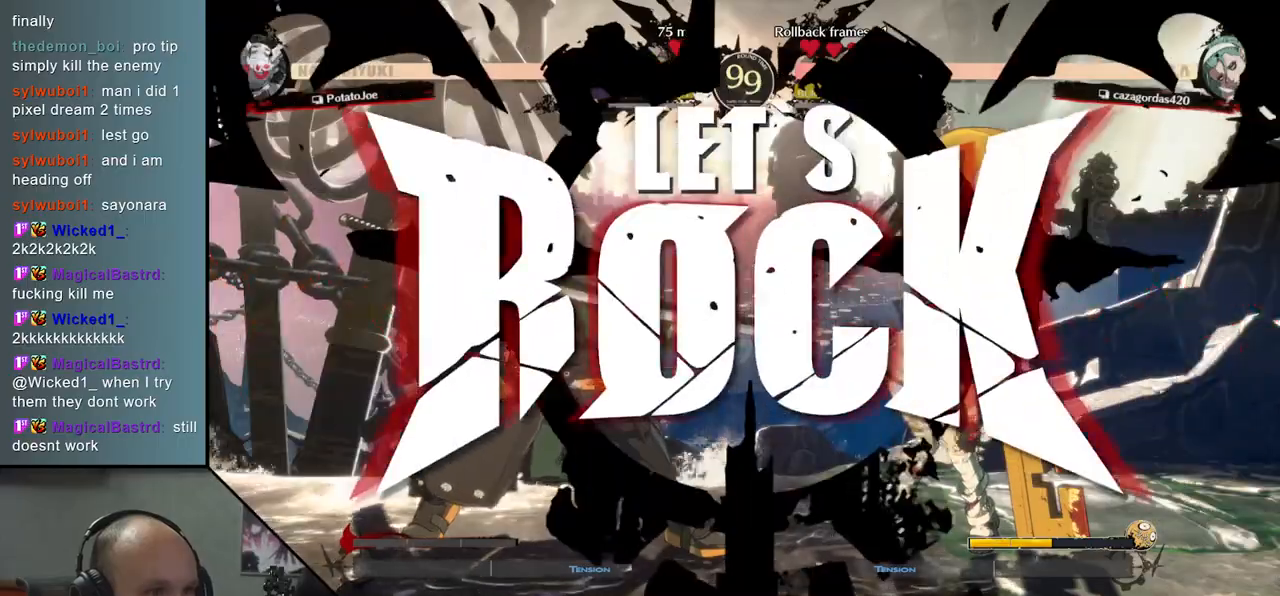
{"buttons": ["SQUARE"], "left_stick": "right", "events": [[250, "left_stick", "down"], [367, "left_stick", "right"], [400, "SQUARE", "down"]]}
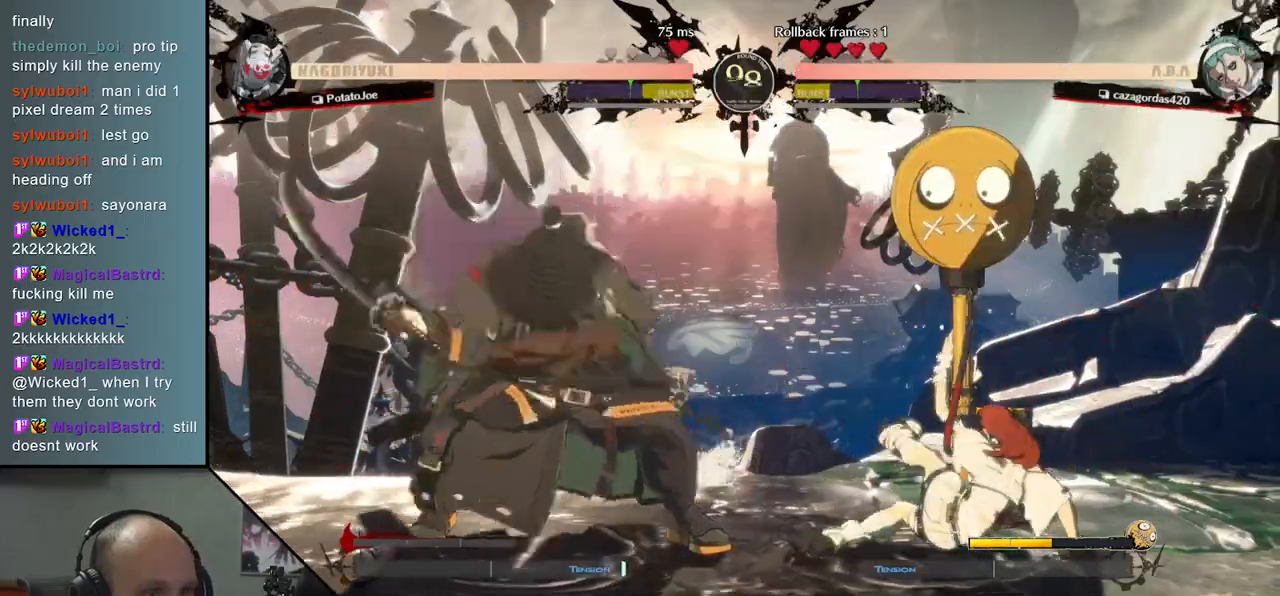
{"buttons": [], "left_stick": "left", "events": [[33, "SQUARE", "up"], [83, "left_stick", "center"], [183, "left_stick", "left"], [333, "left_stick", "right"], [483, "left_stick", "left"]]}
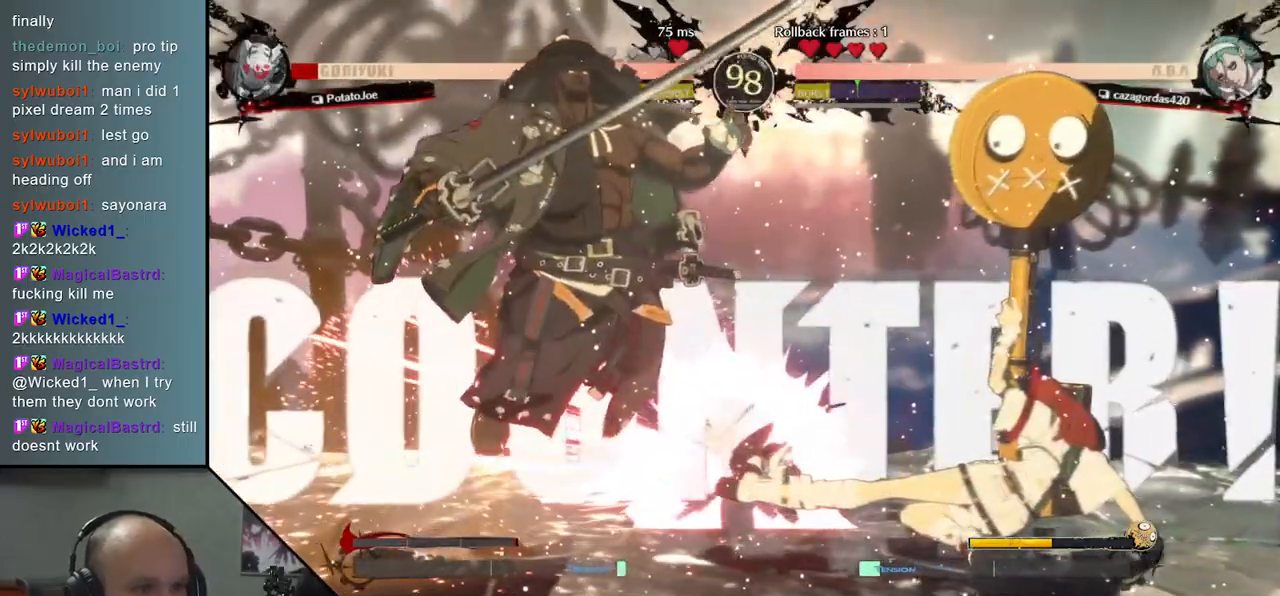
{"buttons": [], "left_stick": "left", "events": []}
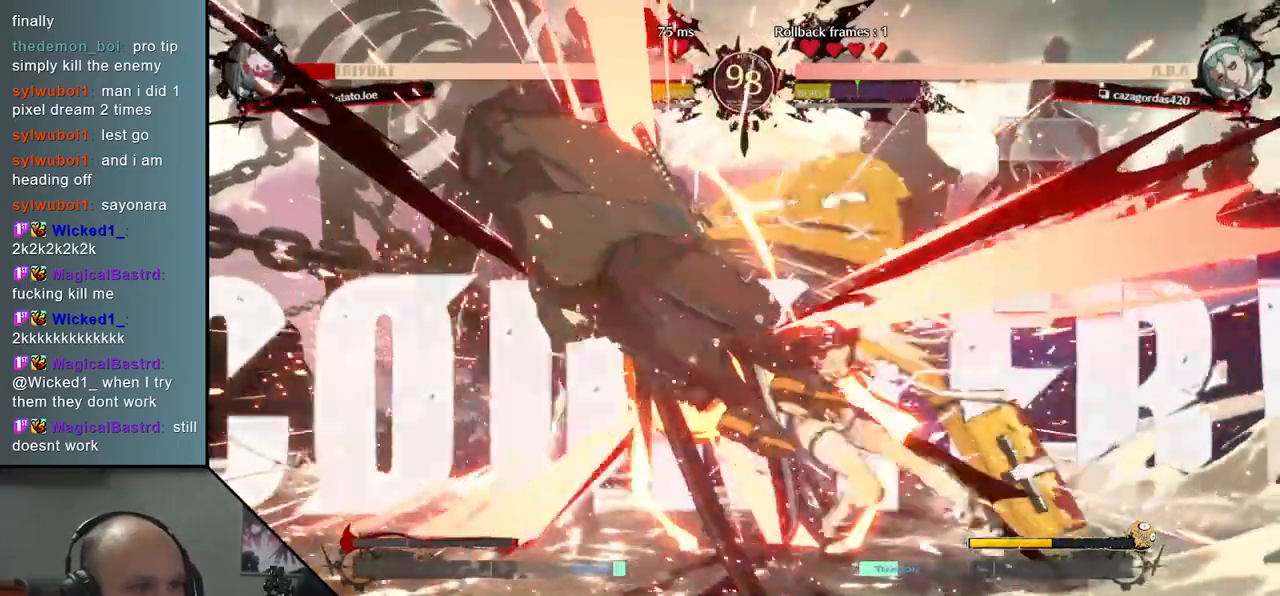
{"buttons": [], "left_stick": "left", "events": []}
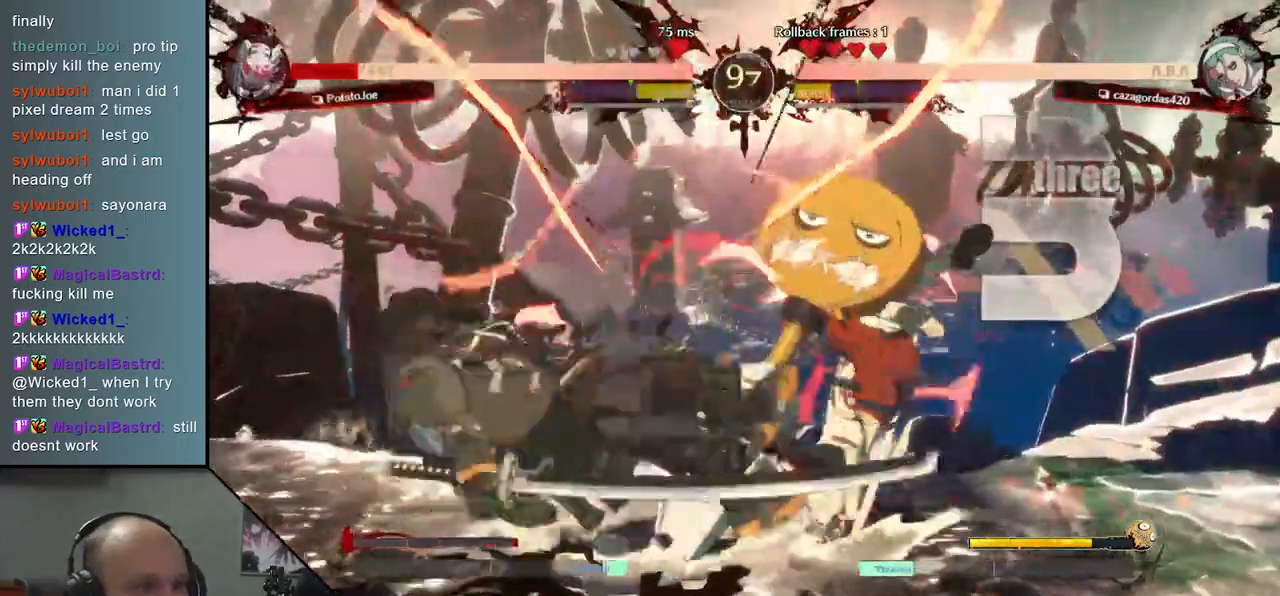
{"buttons": [], "left_stick": "left", "events": []}
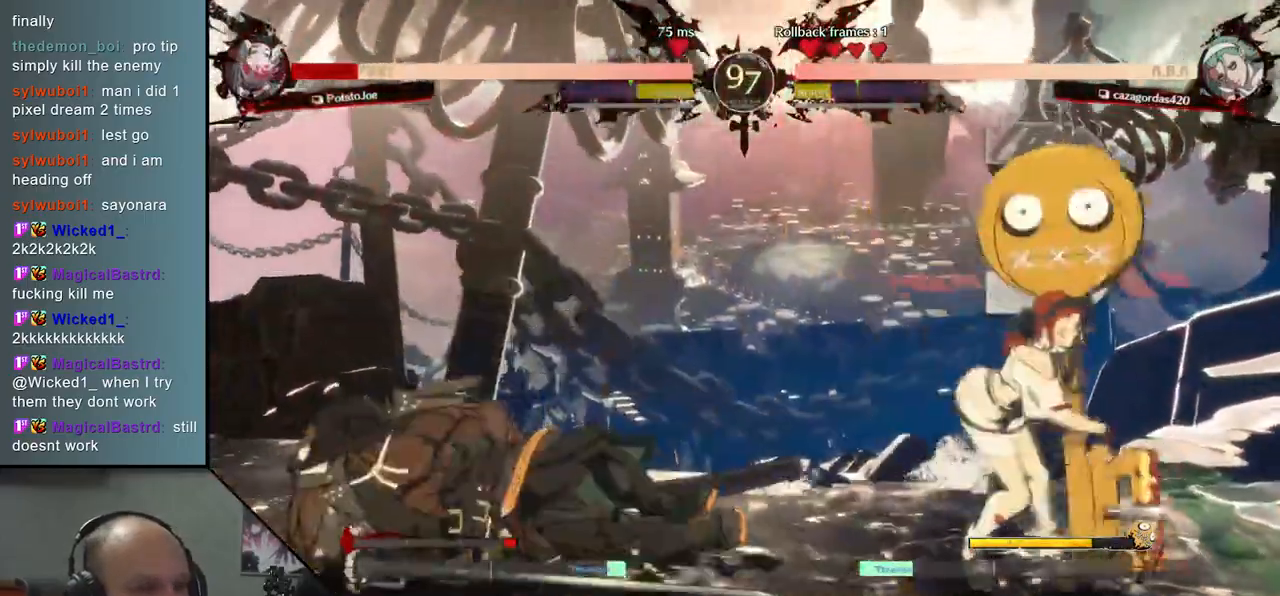
{"buttons": [], "left_stick": "down-left", "events": [[50, "left_stick", "down"], [117, "L2", "down"], [183, "L2", "up"], [200, "left_stick", "down-left"], [283, "L2", "down"], [333, "L2", "up"], [417, "L2", "down"], [467, "L2", "up"]]}
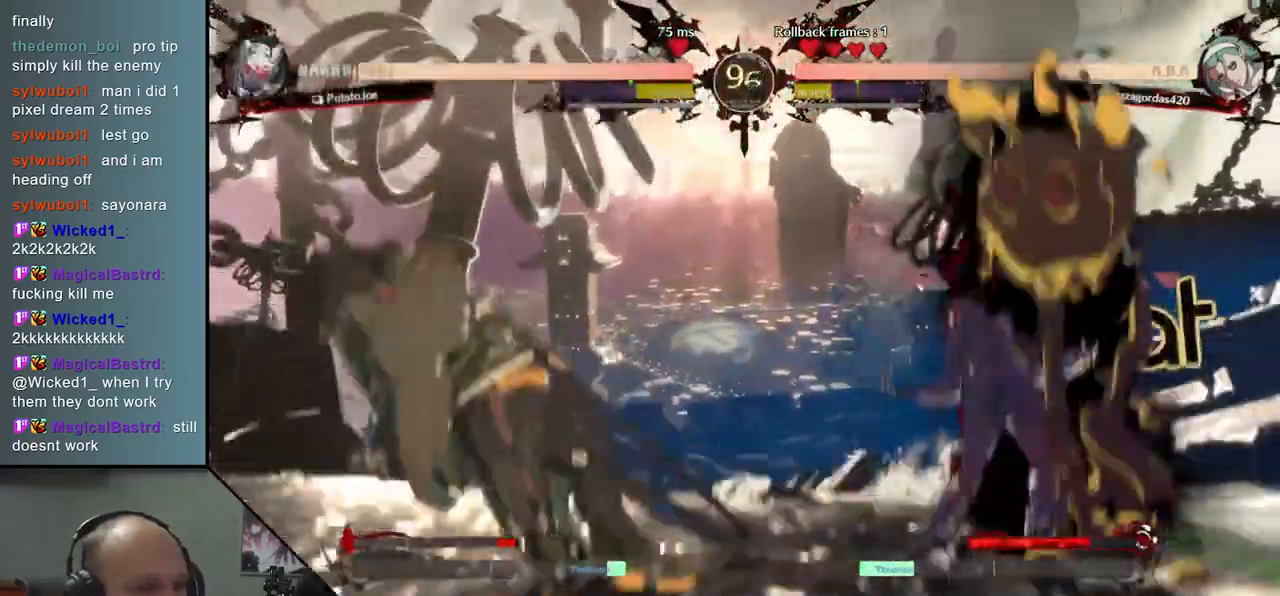
{"buttons": [], "left_stick": "down-left", "events": [[50, "L2", "down"], [100, "L2", "up"], [183, "L2", "down"], [233, "L2", "up"], [300, "L2", "down"], [350, "L2", "up"], [400, "L2", "down"], [483, "L2", "up"]]}
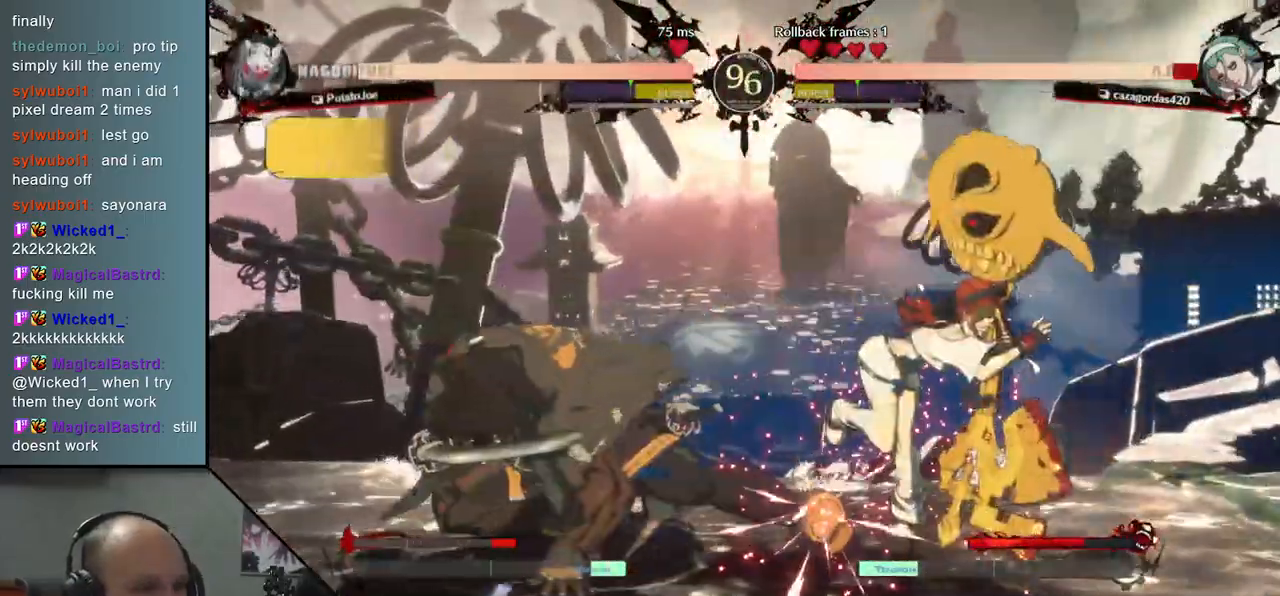
{"buttons": [], "left_stick": "center", "events": [[150, "TRIANGLE", "down"], [183, "left_stick", "center"], [250, "TRIANGLE", "up"], [317, "TRIANGLE", "down"], [417, "TRIANGLE", "up"]]}
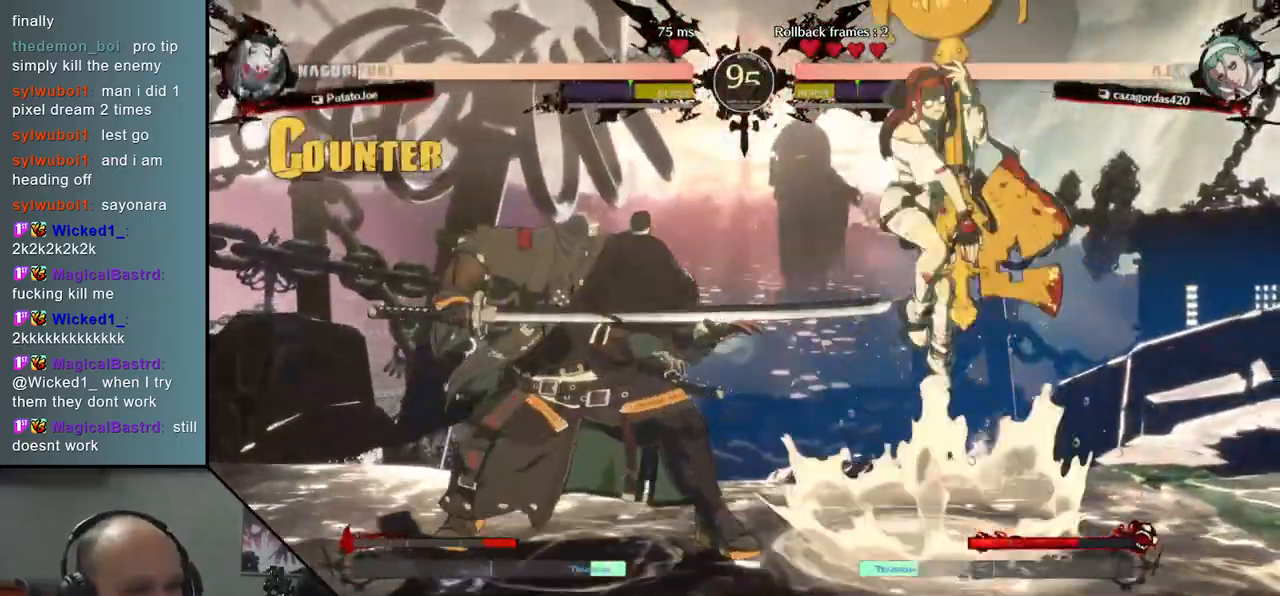
{"buttons": [], "left_stick": "left", "events": [[17, "TRIANGLE", "down"], [100, "TRIANGLE", "up"], [200, "TRIANGLE", "down"], [317, "TRIANGLE", "up"], [350, "left_stick", "left"]]}
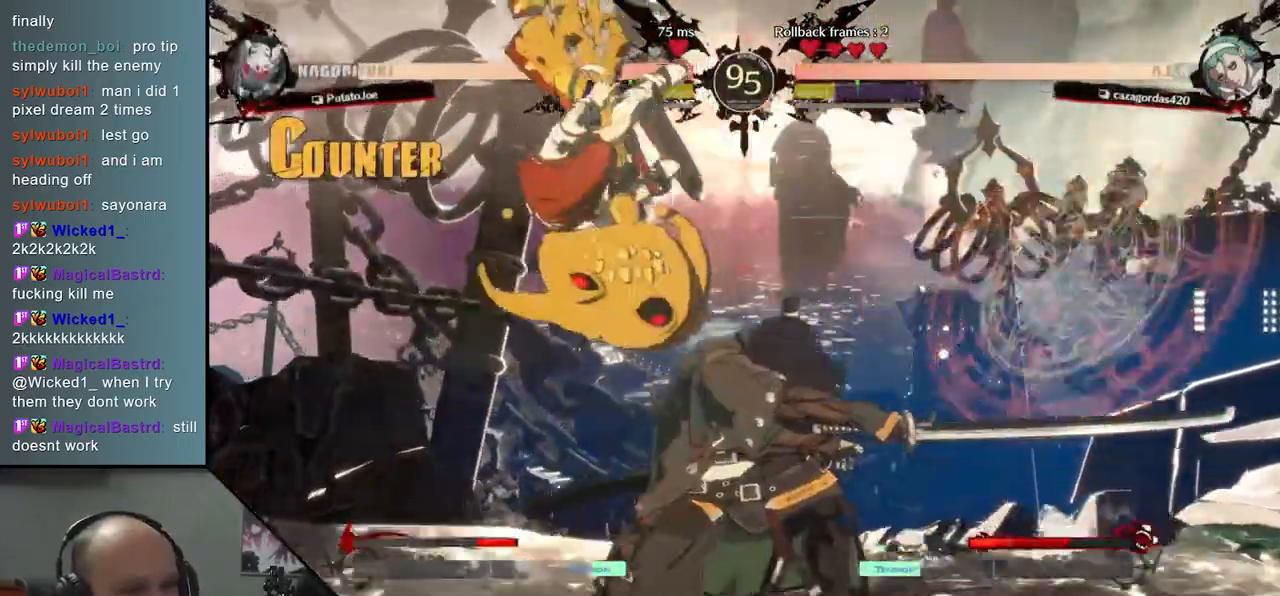
{"buttons": [], "left_stick": "down-right", "events": [[283, "left_stick", "right"], [450, "left_stick", "down-right"]]}
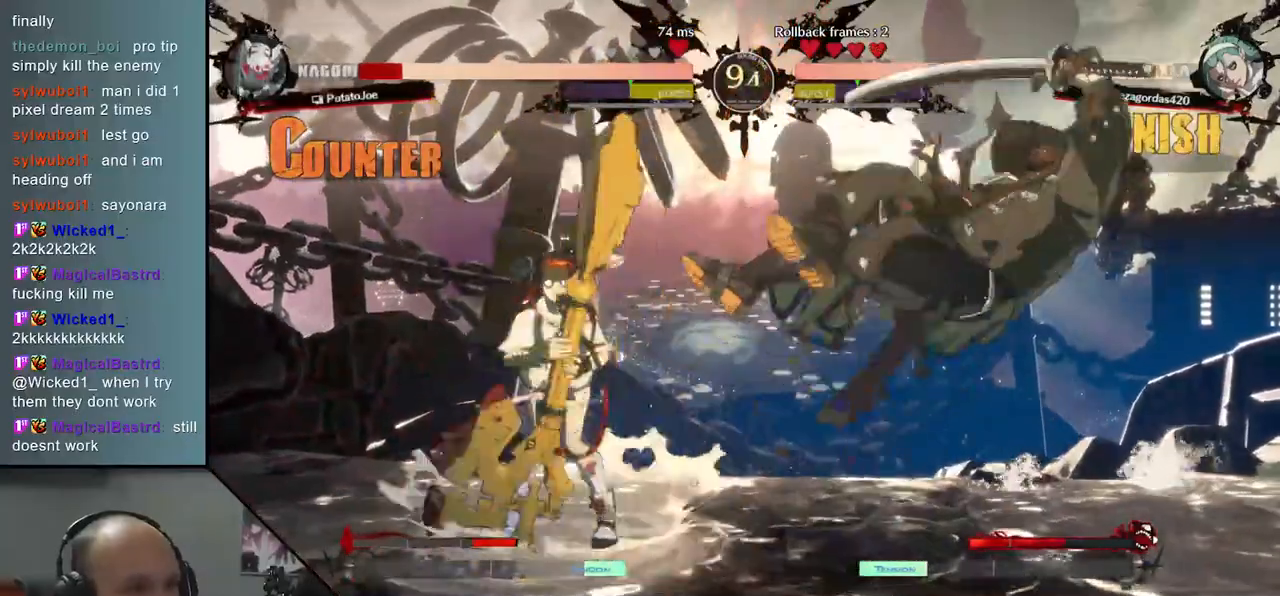
{"buttons": [], "left_stick": "down-right", "events": []}
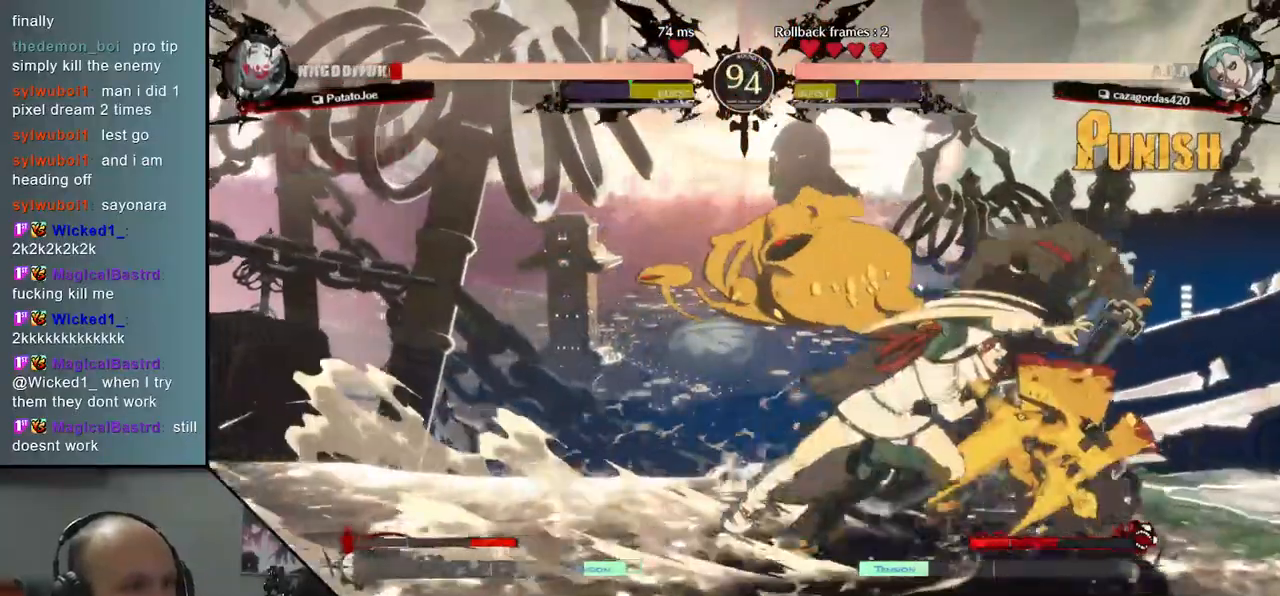
{"buttons": [], "left_stick": "down-right", "events": []}
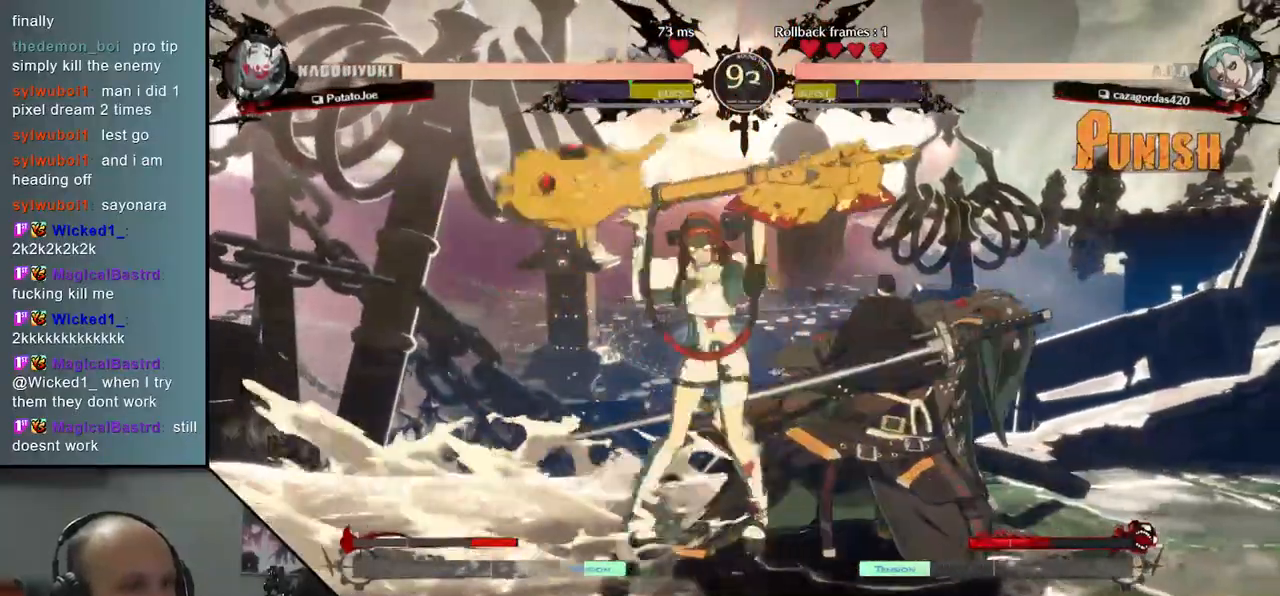
{"buttons": [], "left_stick": "down-right", "events": []}
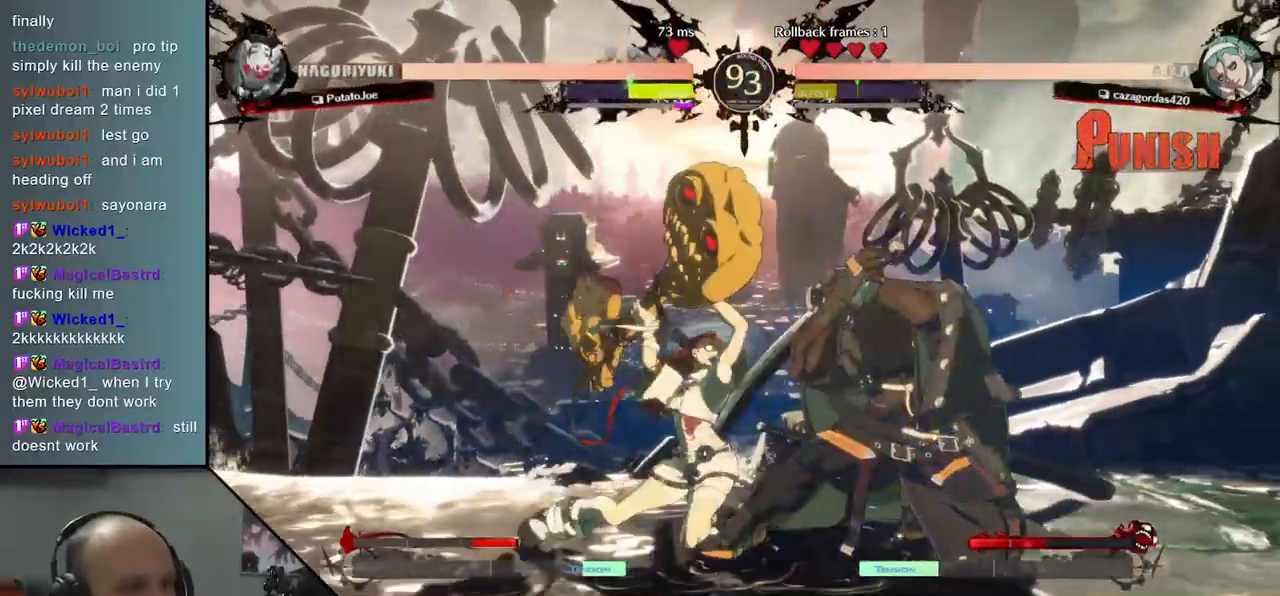
{"buttons": [], "left_stick": "right", "events": [[433, "left_stick", "right"]]}
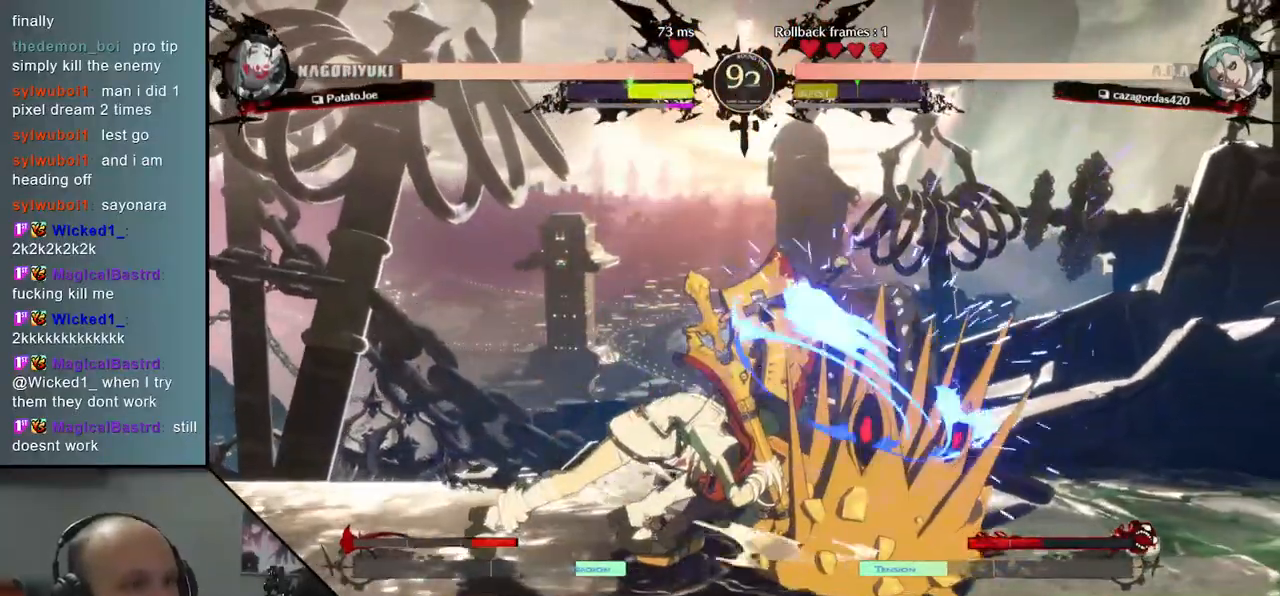
{"buttons": [], "left_stick": "right", "events": []}